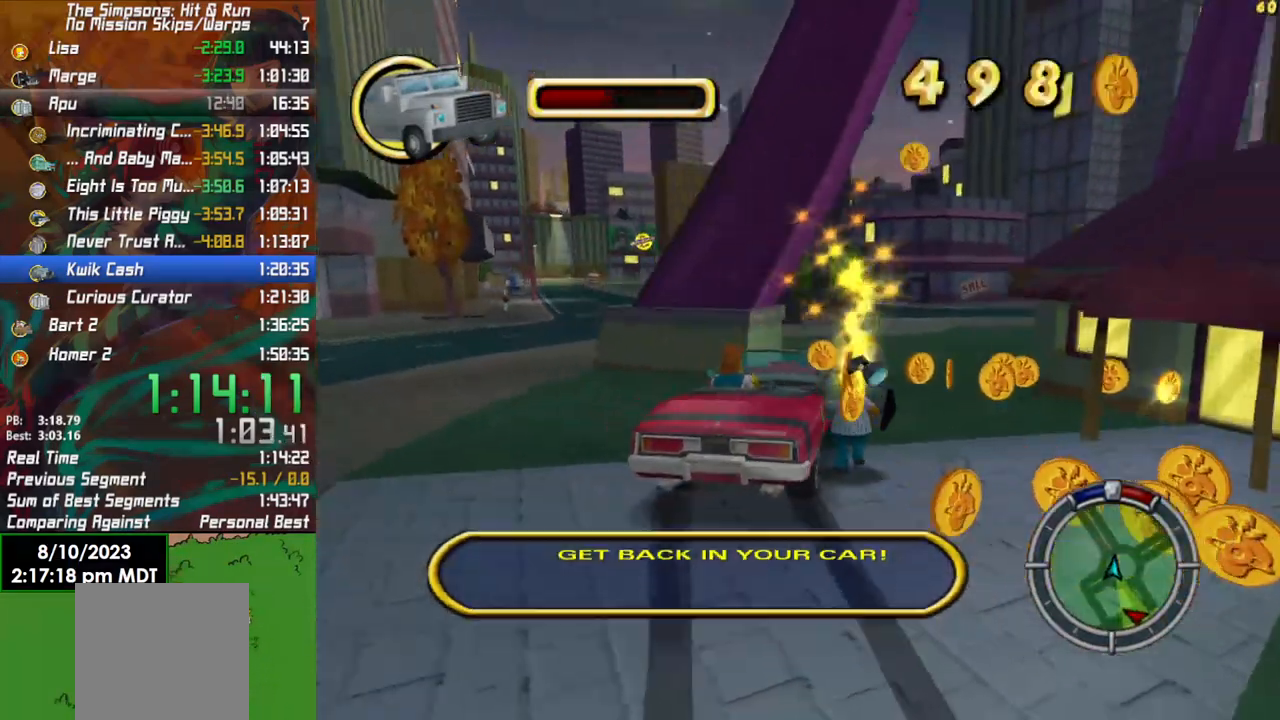
Gameplay with a controller (Xbox layout); each line is a JSON object with the inputs held at the frame after it (dt_ms = milliseconds from this image to that frame). "events" lists button and stick changes between this image and that frame as [ms after this image, input, new state], when the widget could be followed in between.
{"dt_ms": 500, "buttons": ["L2"], "left_stick": "left", "right_stick": "center", "events": []}
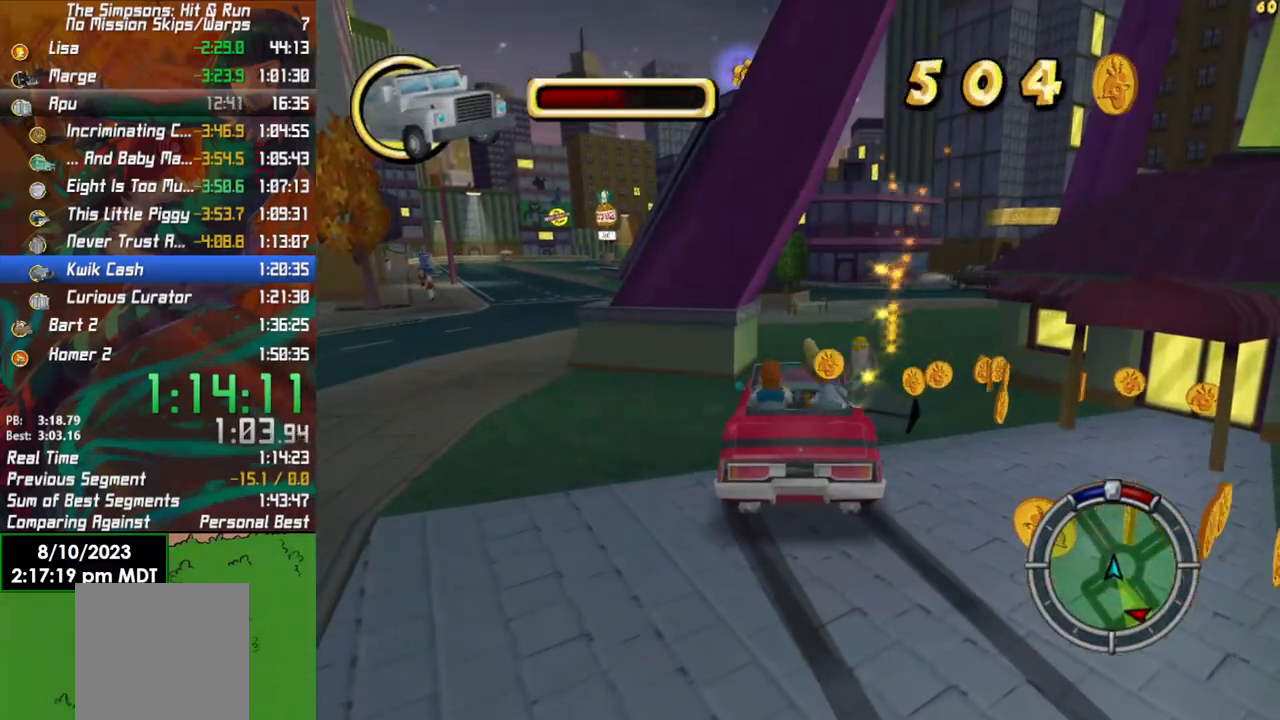
{"dt_ms": 500, "buttons": ["L2"], "left_stick": "left", "right_stick": "center", "events": []}
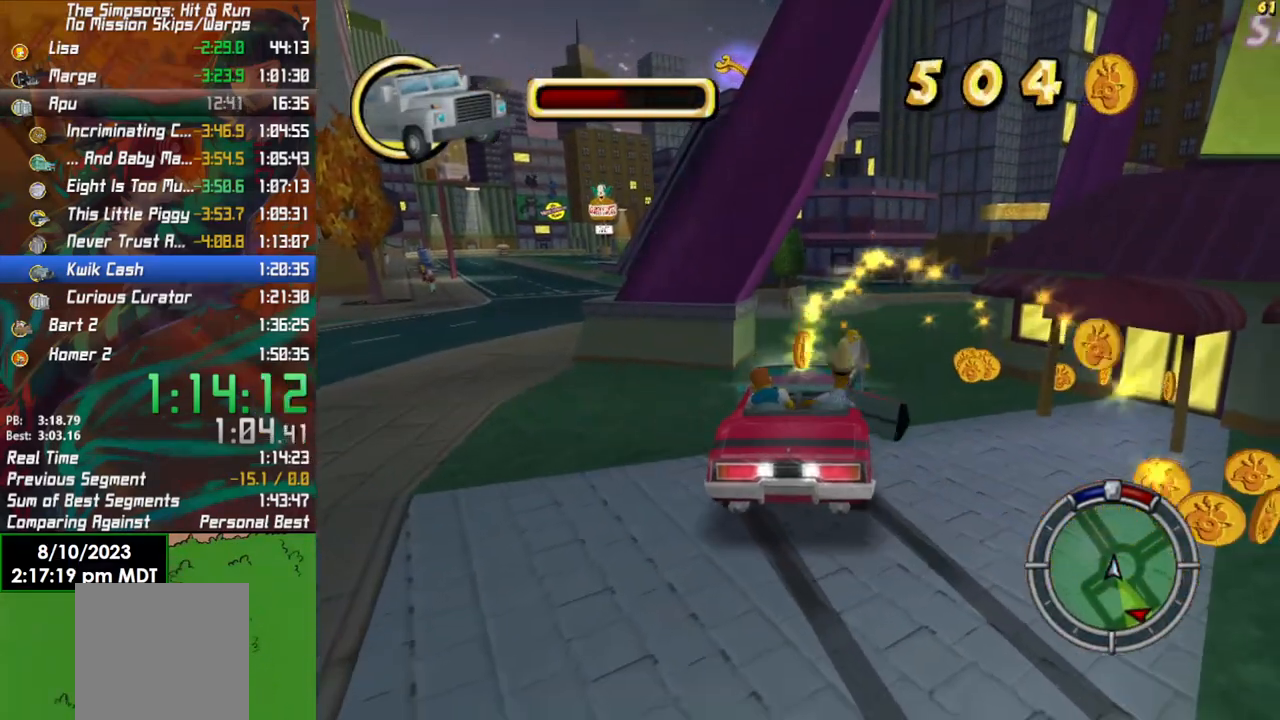
{"dt_ms": 1000, "buttons": ["X", "R2"], "left_stick": "left", "right_stick": "center"}
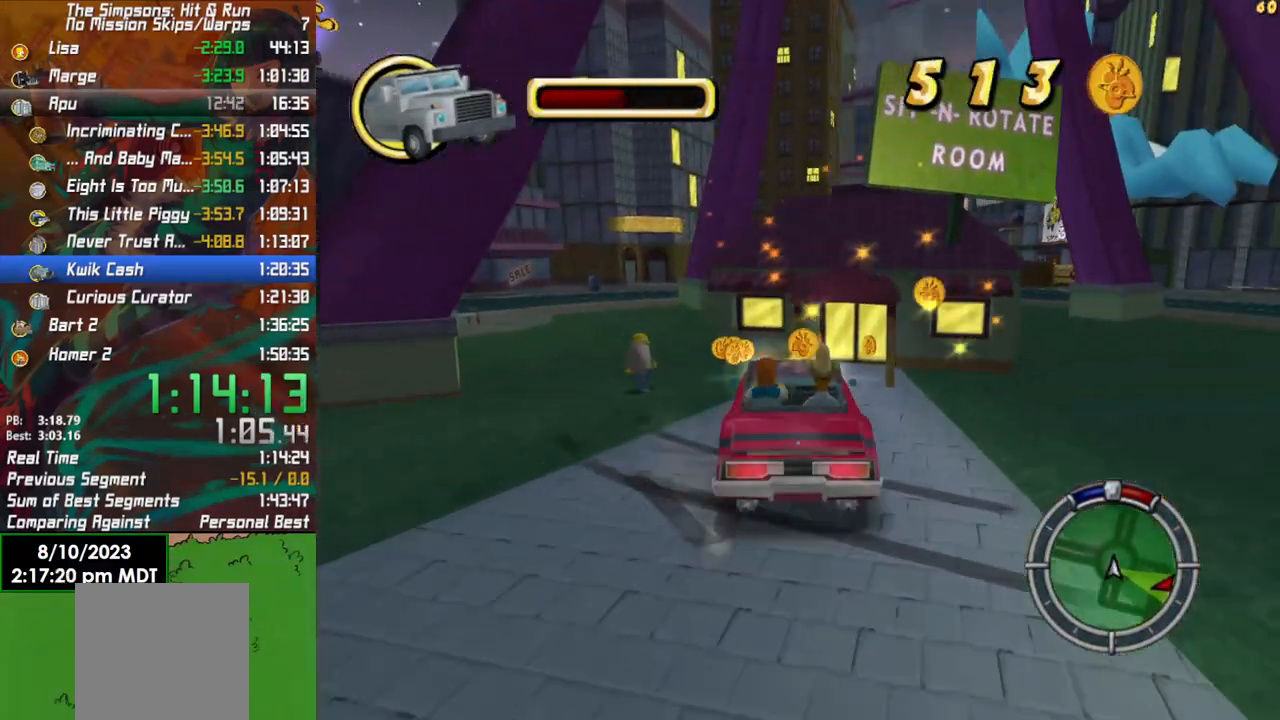
{"dt_ms": 500, "buttons": ["R2"], "left_stick": "right", "right_stick": "center"}
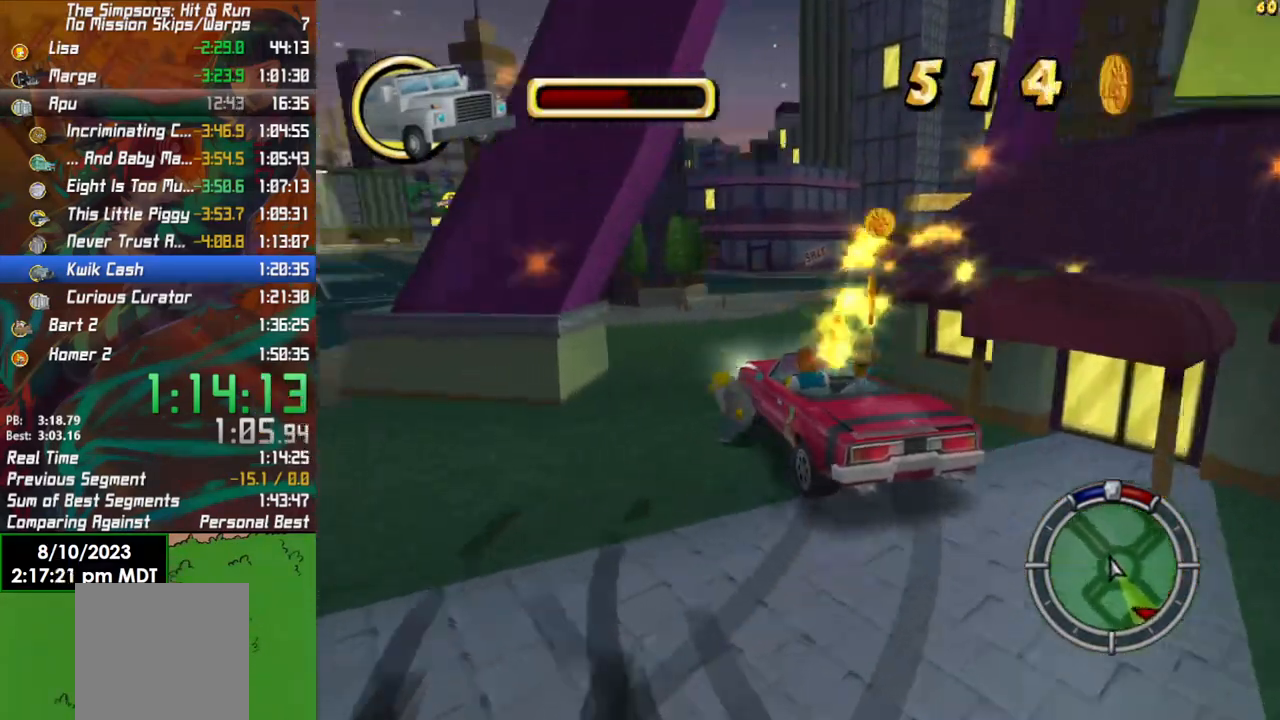
{"dt_ms": 500, "buttons": ["X", "L2"], "left_stick": "right", "right_stick": "center", "events": [[283, "R2", "up"], [283, "X", "down"], [433, "L2", "down"]]}
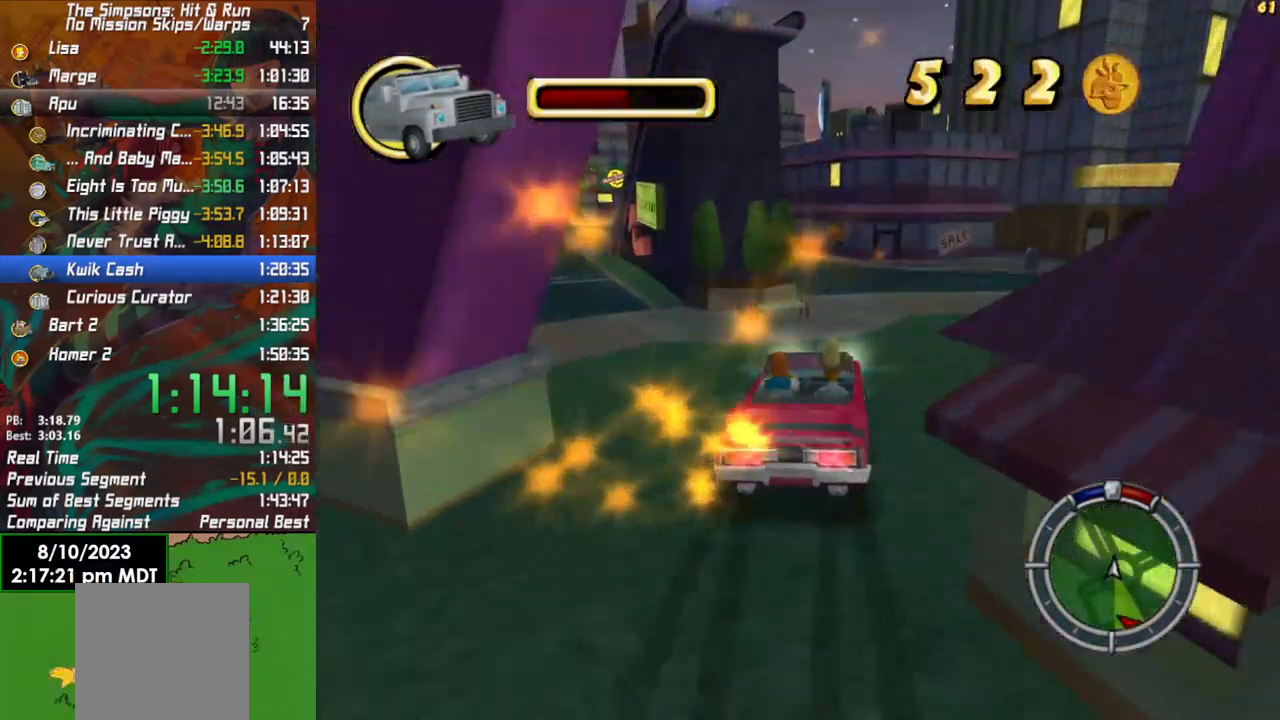
{"dt_ms": 500, "buttons": [], "left_stick": "right", "right_stick": "center", "events": [[33, "L2", "up"], [317, "X", "up"]]}
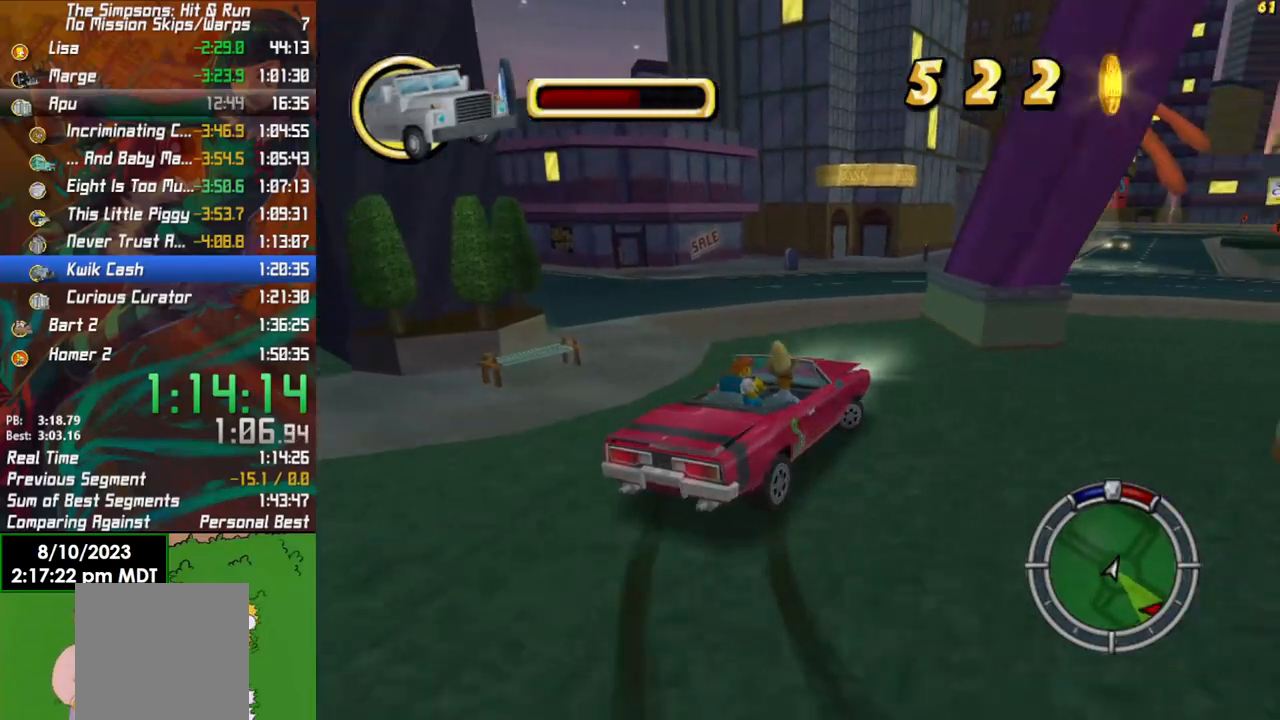
{"dt_ms": 500, "buttons": [], "left_stick": "right", "right_stick": "center", "events": [[133, "R2", "down"], [450, "R2", "up"]]}
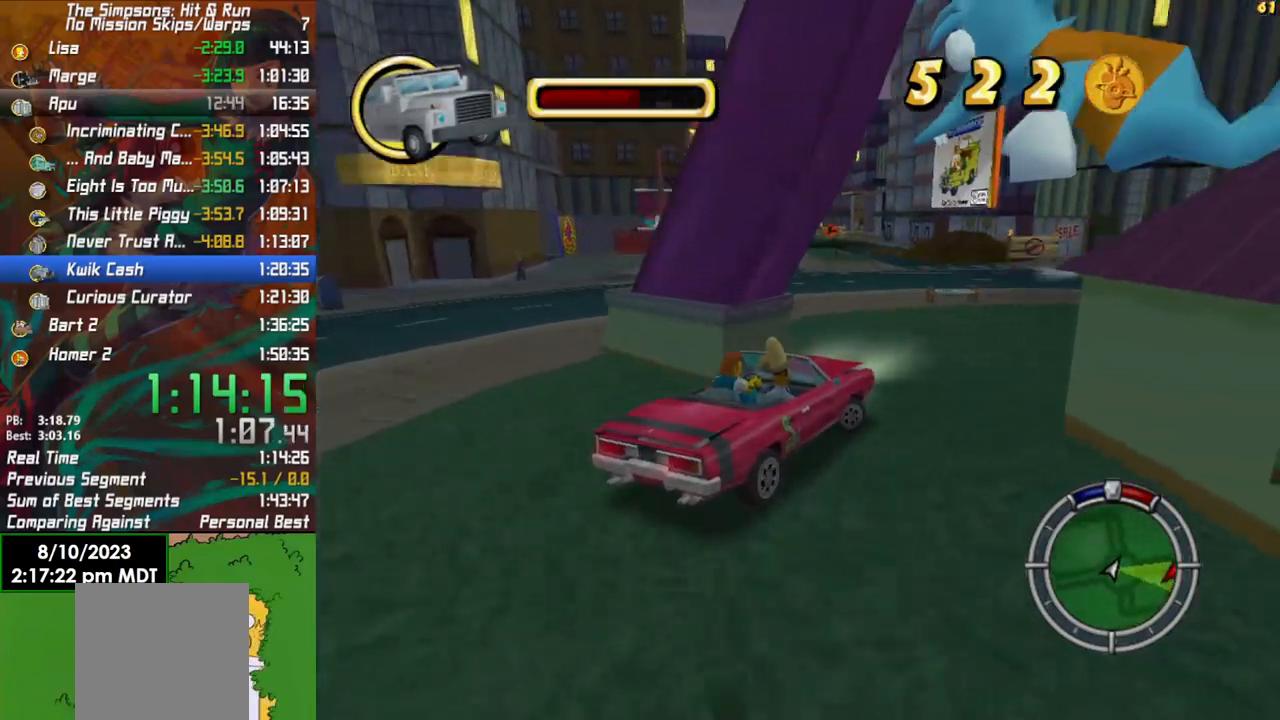
{"dt_ms": 500, "buttons": ["X", "Y", "L2"], "left_stick": "left", "right_stick": "center", "events": [[150, "R2", "down"], [183, "left_stick", "center"], [333, "R2", "up"], [367, "Y", "down"], [367, "left_stick", "left"], [383, "X", "down"], [467, "L2", "down"]]}
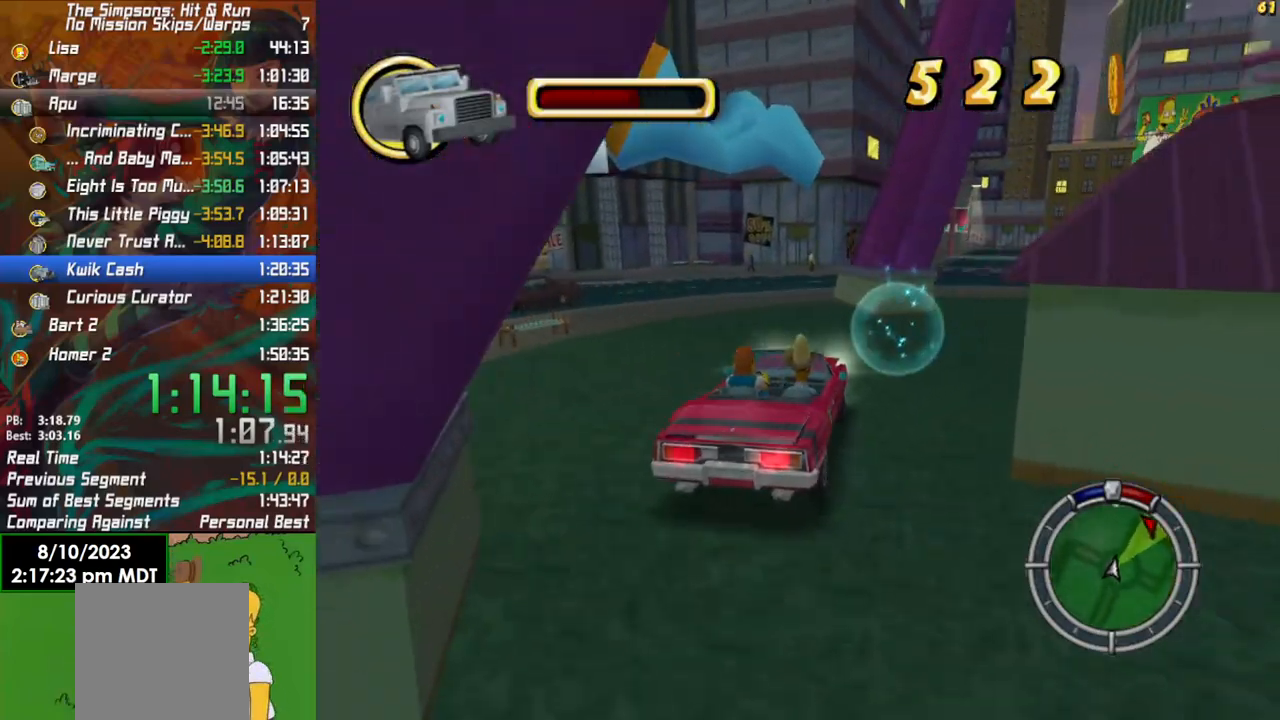
{"dt_ms": 500, "buttons": ["X", "Y", "L2"], "left_stick": "center", "right_stick": "center", "events": [[167, "left_stick", "down-left"], [333, "left_stick", "center"]]}
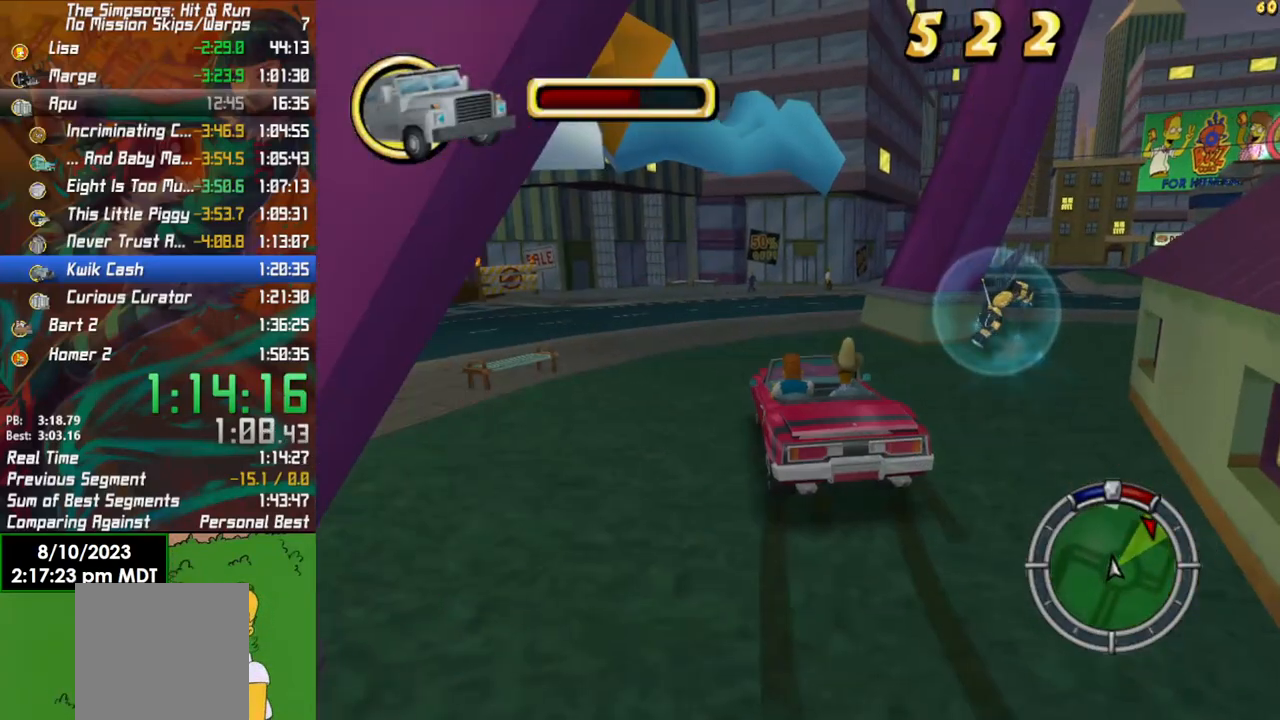
{"dt_ms": 500, "buttons": [], "left_stick": "right", "right_stick": "center", "events": [[267, "X", "up"], [300, "L2", "up"], [350, "Y", "up"], [483, "left_stick", "right"]]}
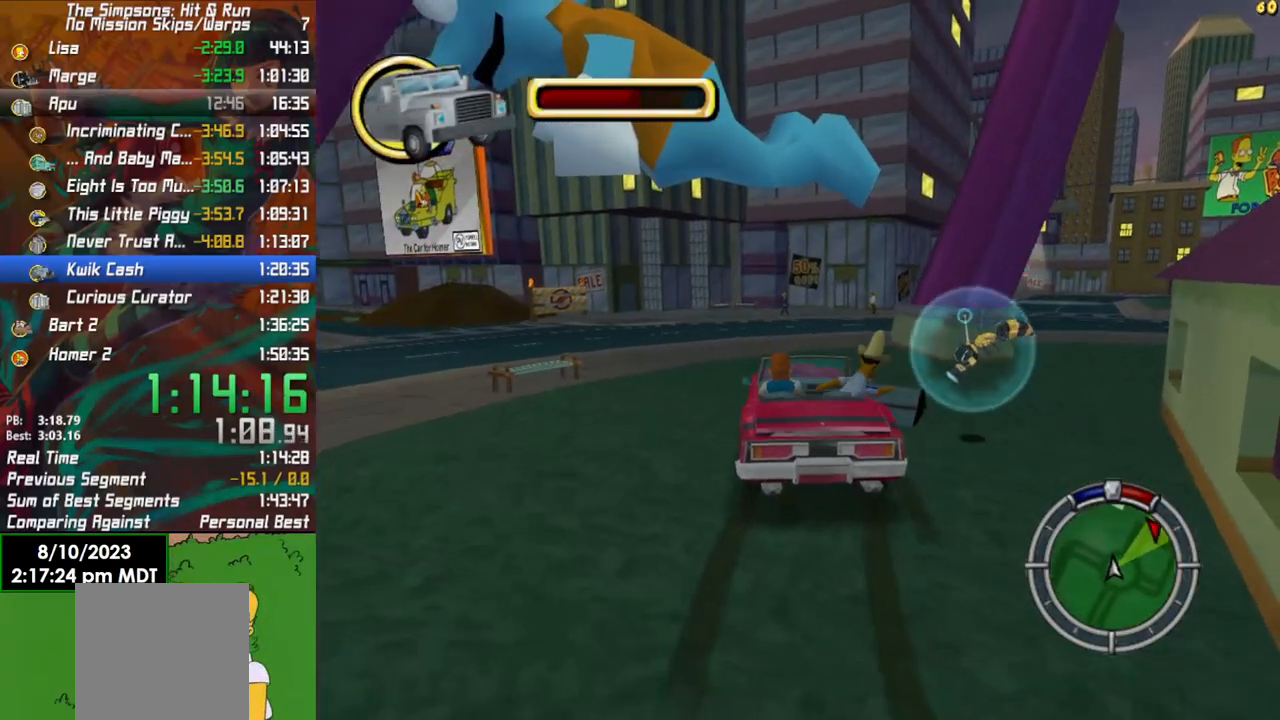
{"dt_ms": 500, "buttons": [], "left_stick": "right", "right_stick": "center", "events": []}
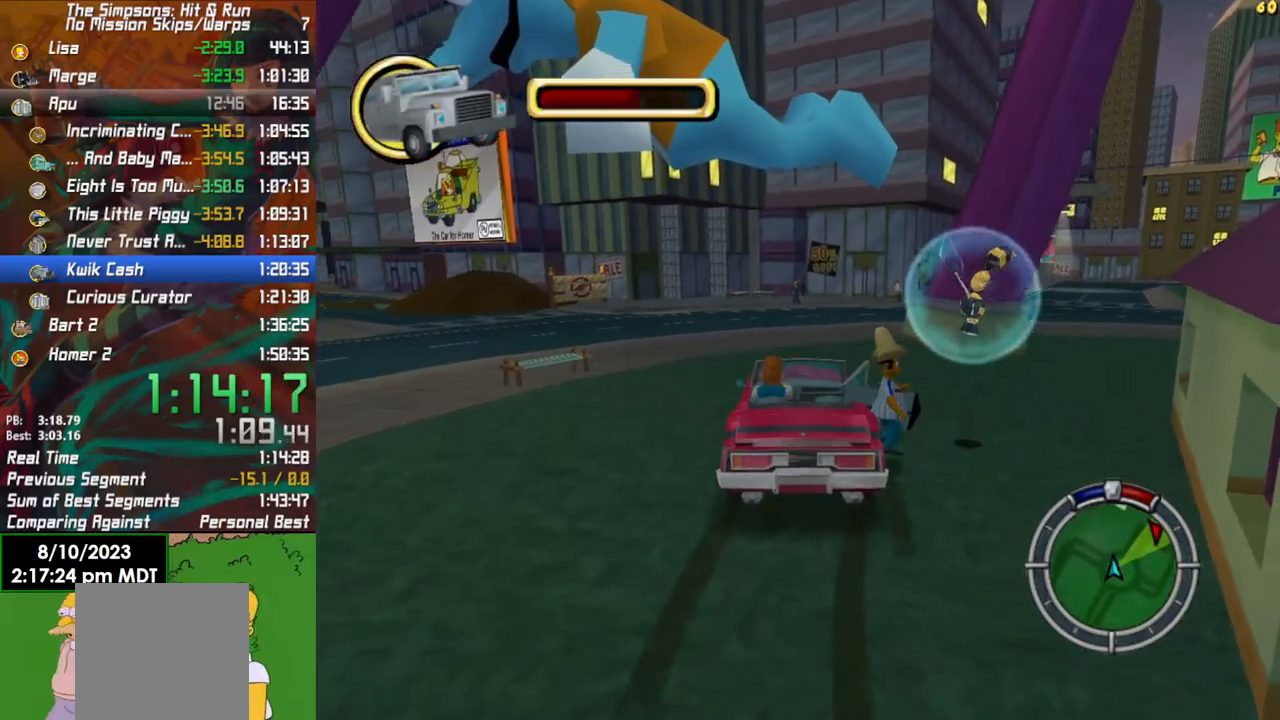
{"dt_ms": 500, "buttons": ["X"], "left_stick": "up-right", "right_stick": "center", "events": [[233, "A", "down"], [450, "A", "up"], [467, "left_stick", "up-right"], [500, "X", "down"]]}
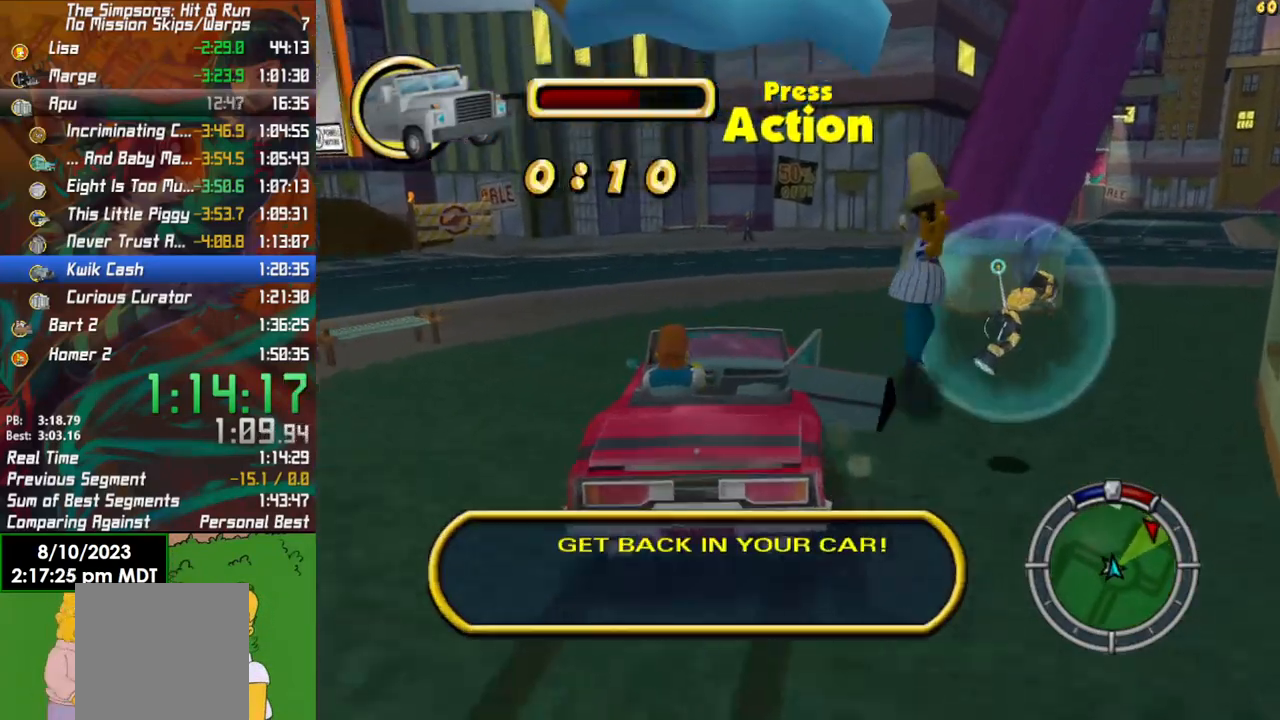
{"dt_ms": 500, "buttons": [], "left_stick": "center", "right_stick": "center", "events": [[133, "X", "up"], [200, "left_stick", "center"]]}
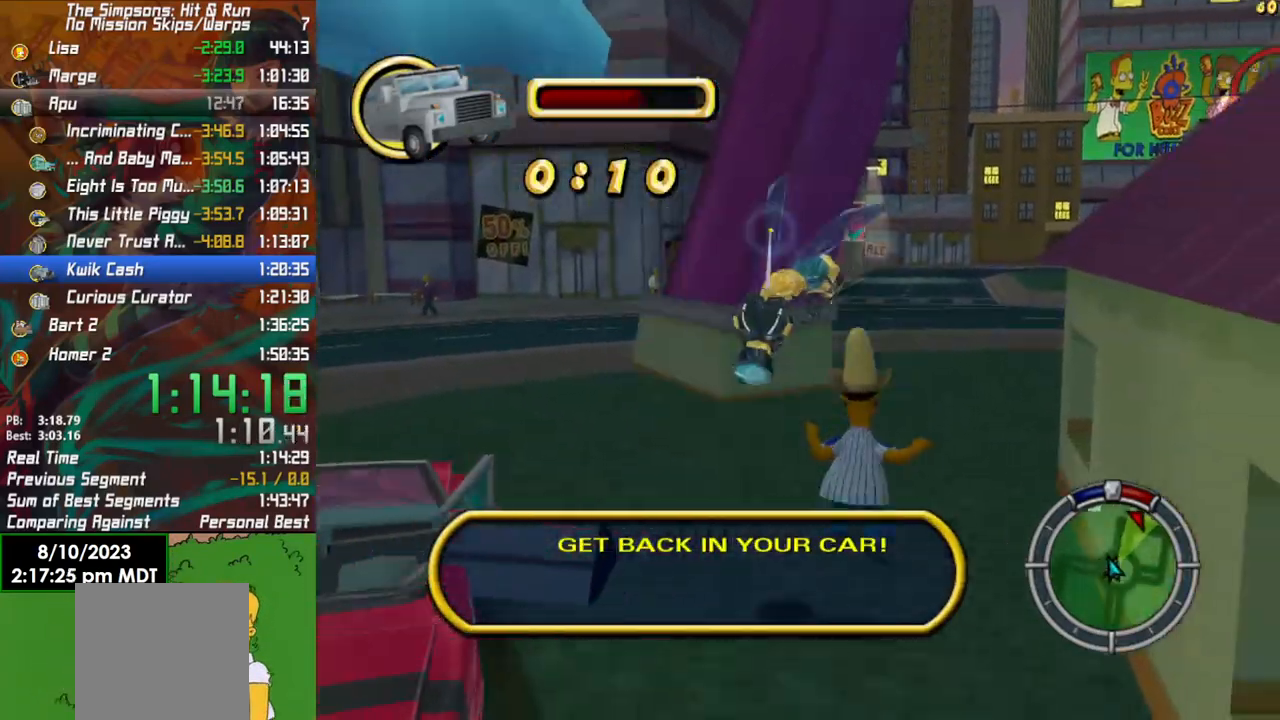
{"dt_ms": 500, "buttons": [], "left_stick": "down-left", "right_stick": "center", "events": [[167, "A", "down"], [167, "left_stick", "left"], [233, "left_stick", "down-left"], [350, "A", "up"], [350, "X", "down"], [467, "X", "up"]]}
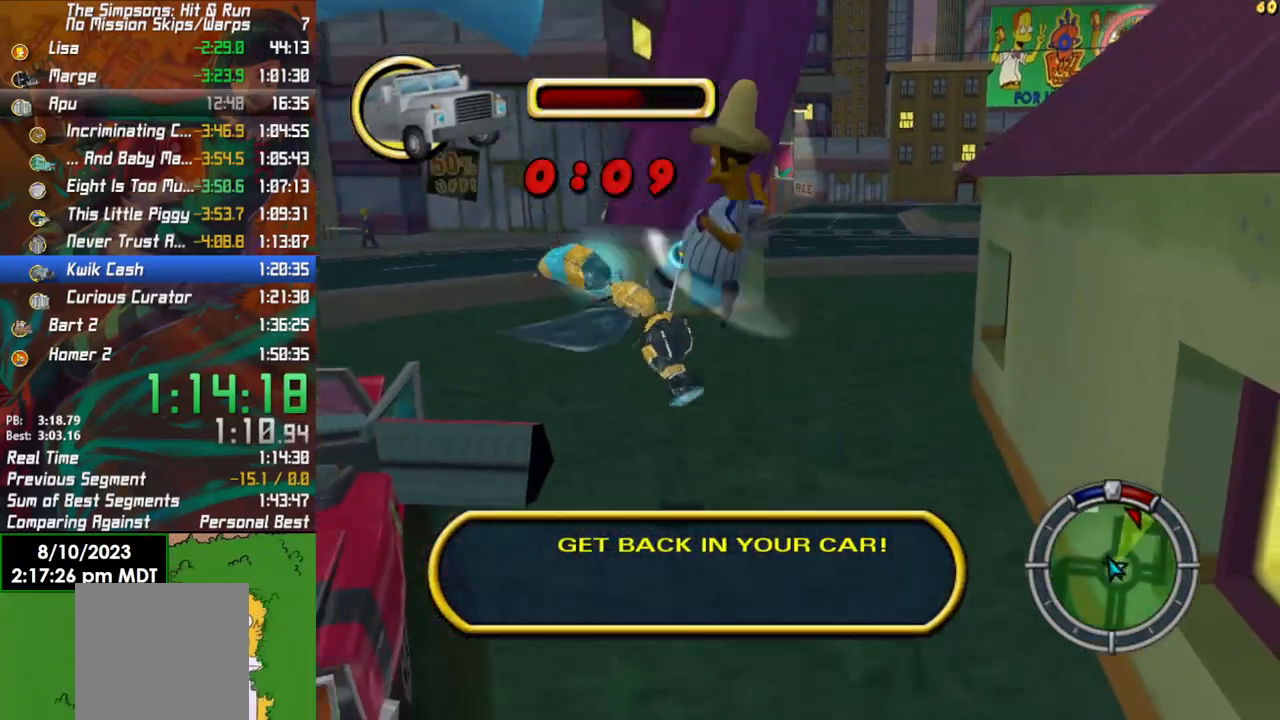
{"dt_ms": 500, "buttons": [], "left_stick": "down-left", "right_stick": "center", "events": []}
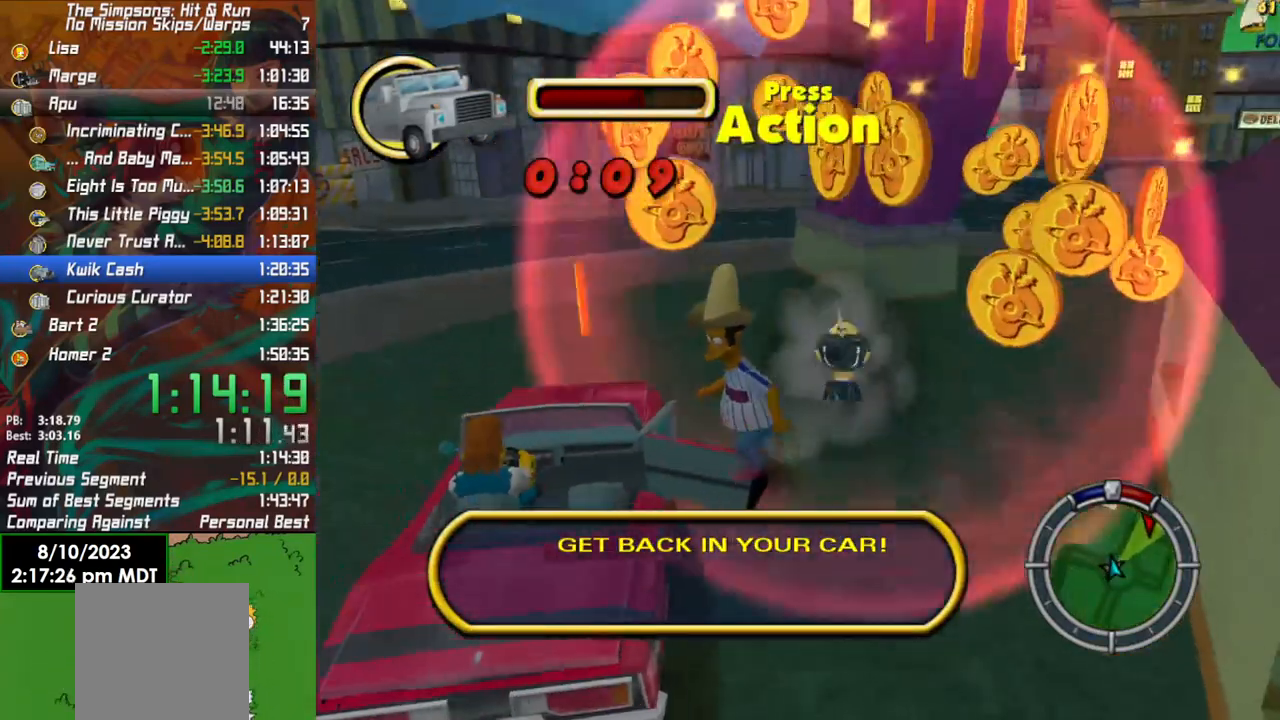
{"dt_ms": 500, "buttons": ["Y"], "left_stick": "down-left", "right_stick": "center", "events": [[133, "Y", "down"], [267, "Y", "up"], [417, "Y", "down"]]}
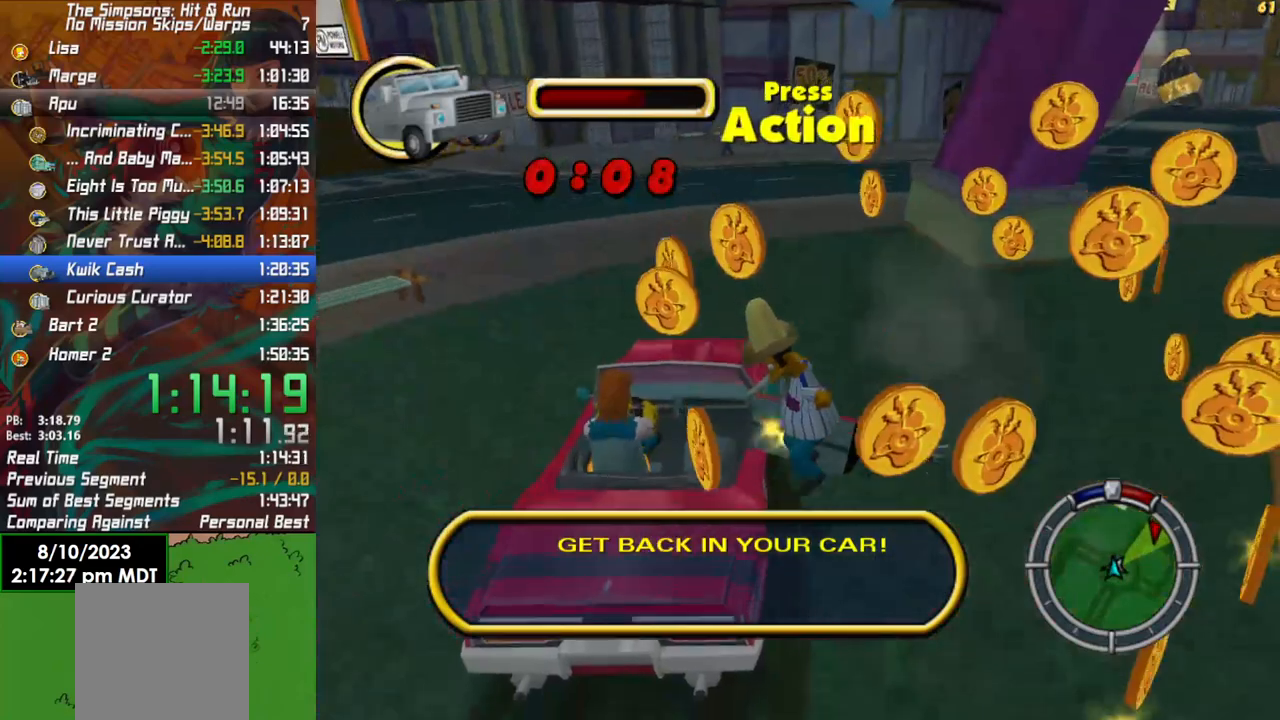
{"dt_ms": 500, "buttons": [], "left_stick": "center", "right_stick": "center", "events": [[17, "Y", "up"], [267, "Y", "down"], [383, "Y", "up"], [483, "left_stick", "center"]]}
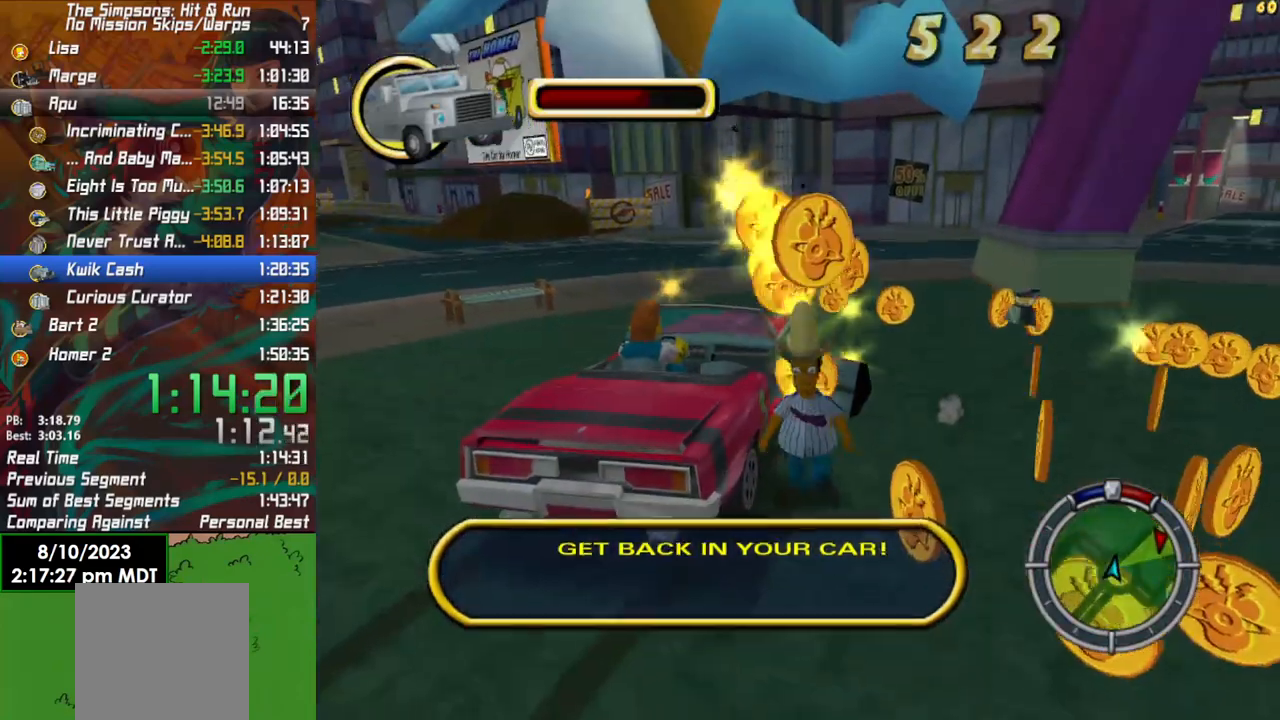
{"dt_ms": 500, "buttons": ["L2"], "left_stick": "left", "right_stick": "center", "events": [[217, "L2", "down"], [250, "left_stick", "left"]]}
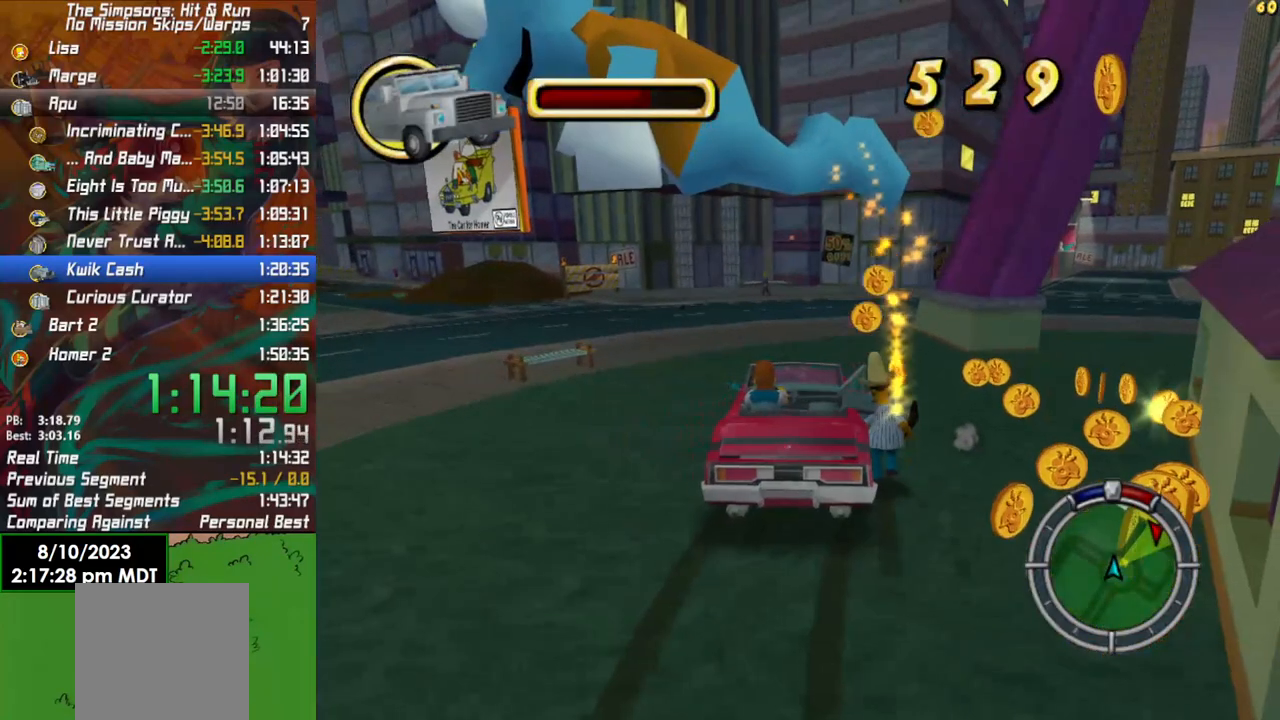
{"dt_ms": 500, "buttons": ["L2"], "left_stick": "left", "right_stick": "center", "events": []}
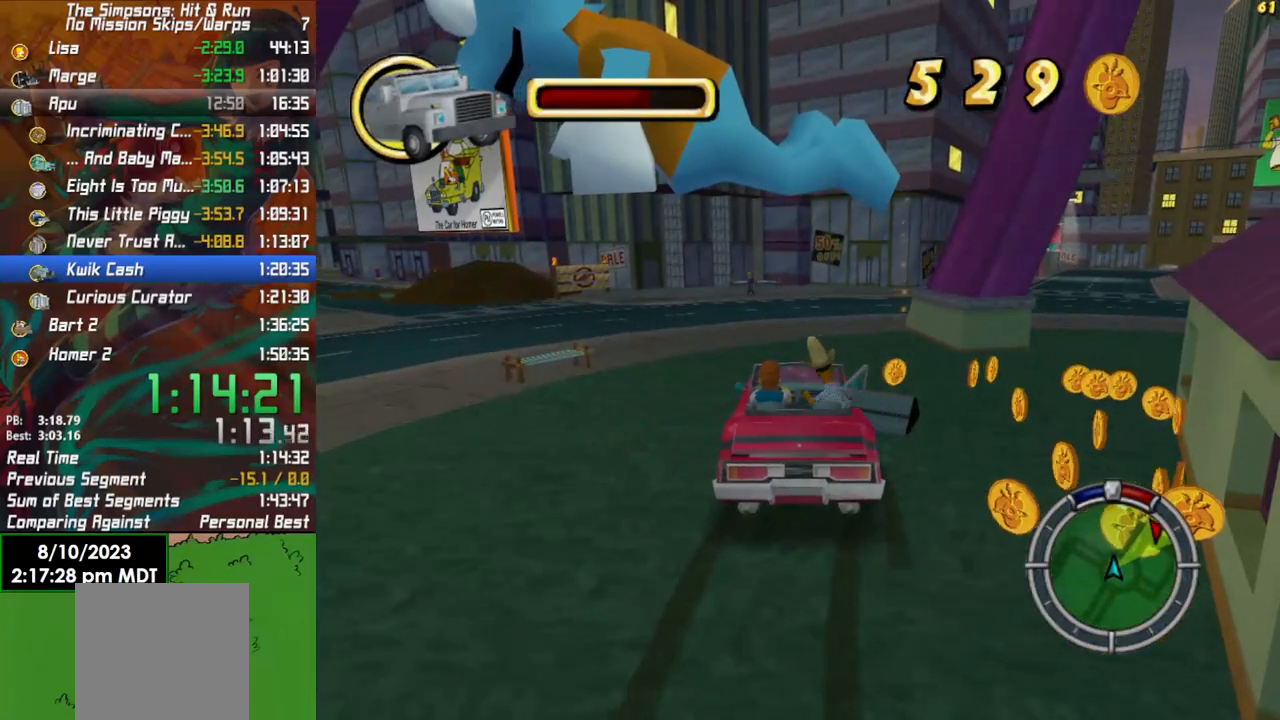
{"dt_ms": 500, "buttons": ["L2"], "left_stick": "left", "right_stick": "center", "events": []}
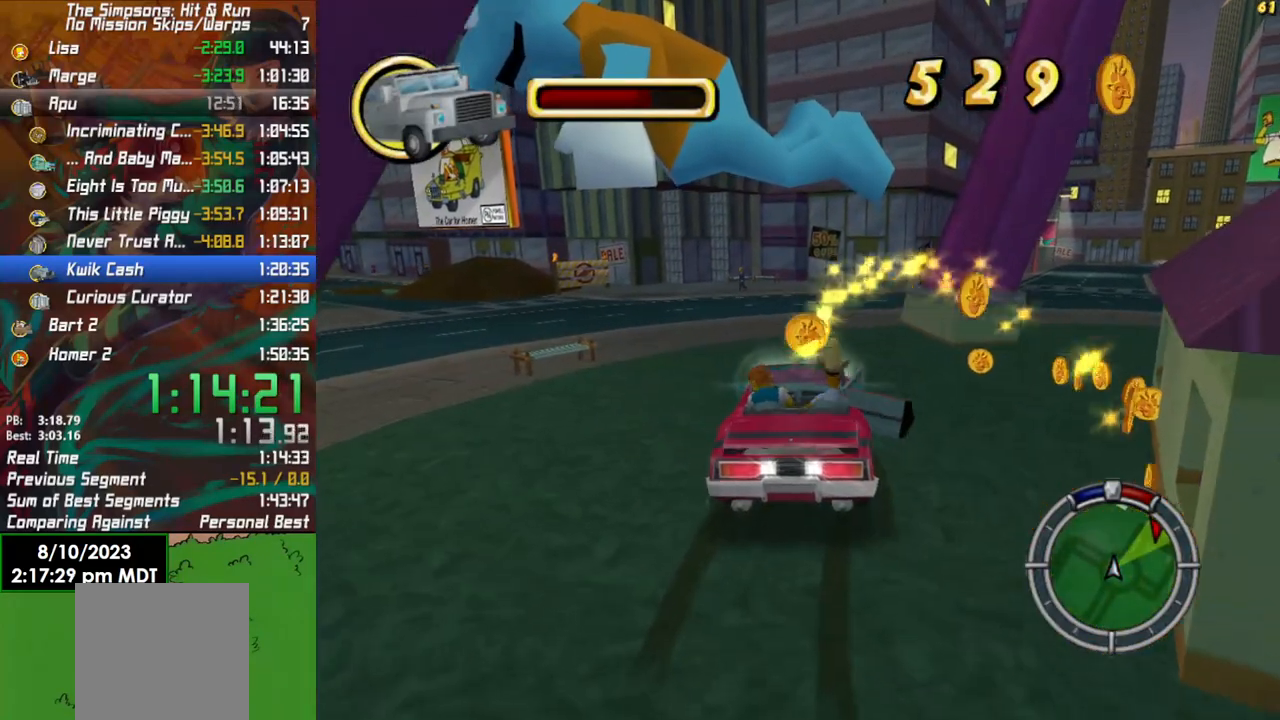
{"dt_ms": 500, "buttons": ["R2"], "left_stick": "center", "right_stick": "center", "events": [[133, "L2", "up"], [167, "X", "down"], [167, "left_stick", "center"], [183, "R2", "down"], [283, "X", "up"]]}
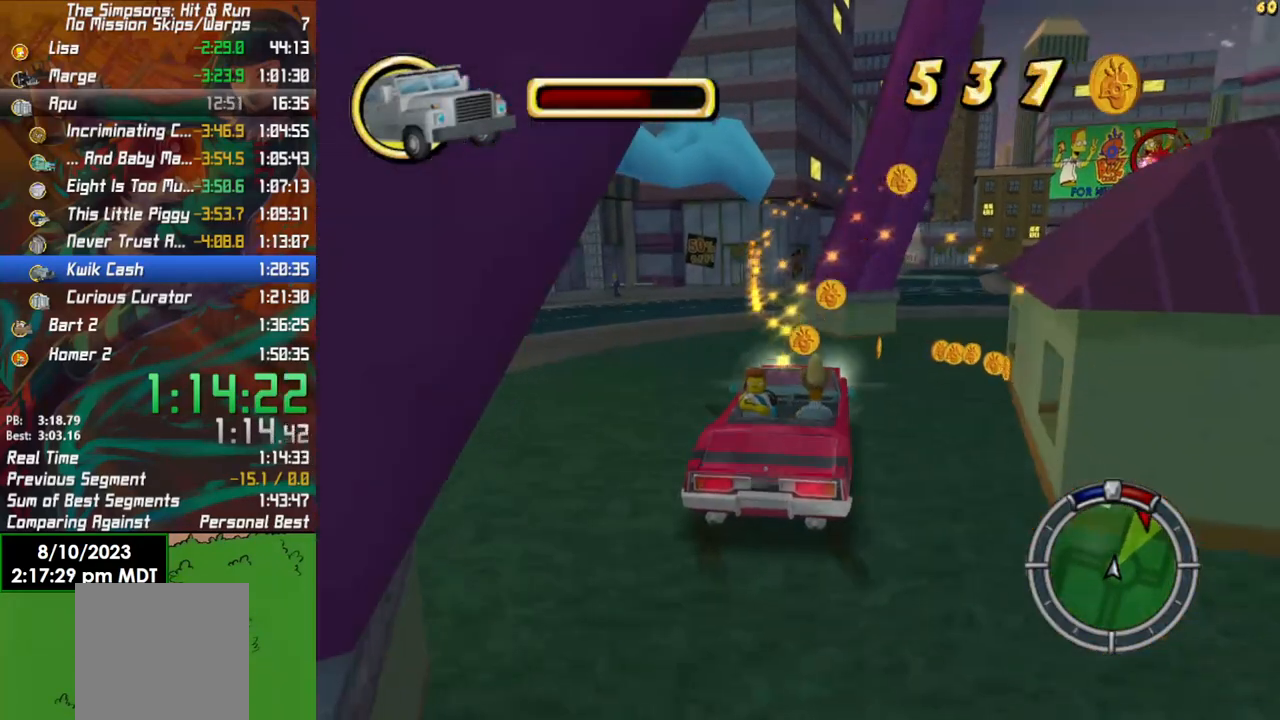
{"dt_ms": 500, "buttons": ["R2"], "left_stick": "center", "right_stick": "center", "events": [[17, "left_stick", "right"], [183, "left_stick", "center"]]}
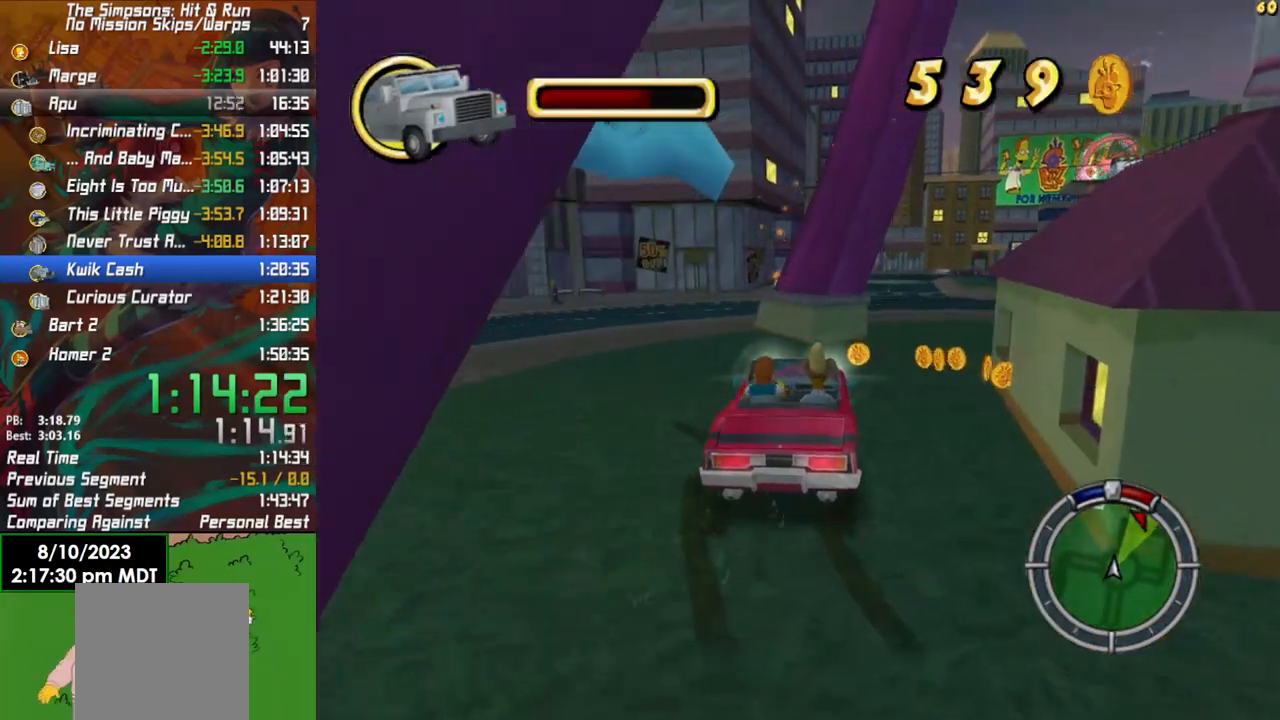
{"dt_ms": 500, "buttons": ["X", "R2"], "left_stick": "left", "right_stick": "center", "events": [[17, "left_stick", "left"], [317, "X", "down"]]}
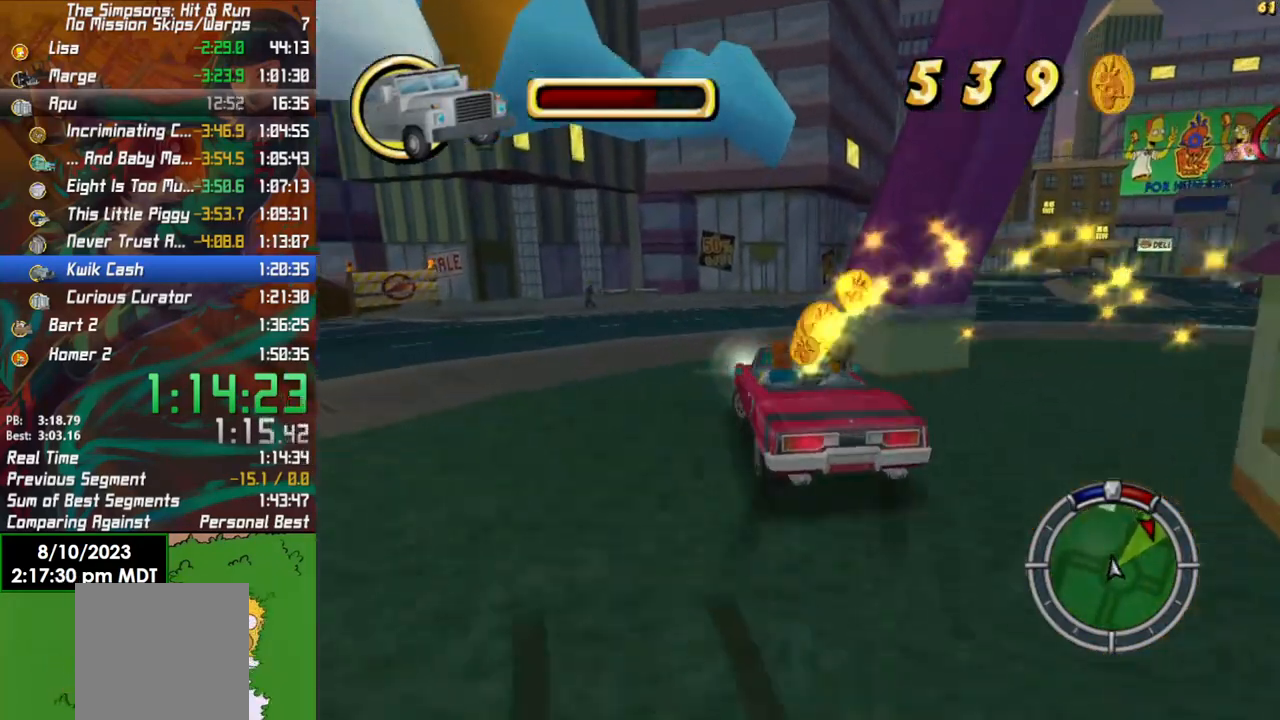
{"dt_ms": 500, "buttons": [], "left_stick": "left", "right_stick": "center", "events": [[33, "R2", "up"], [467, "X", "up"]]}
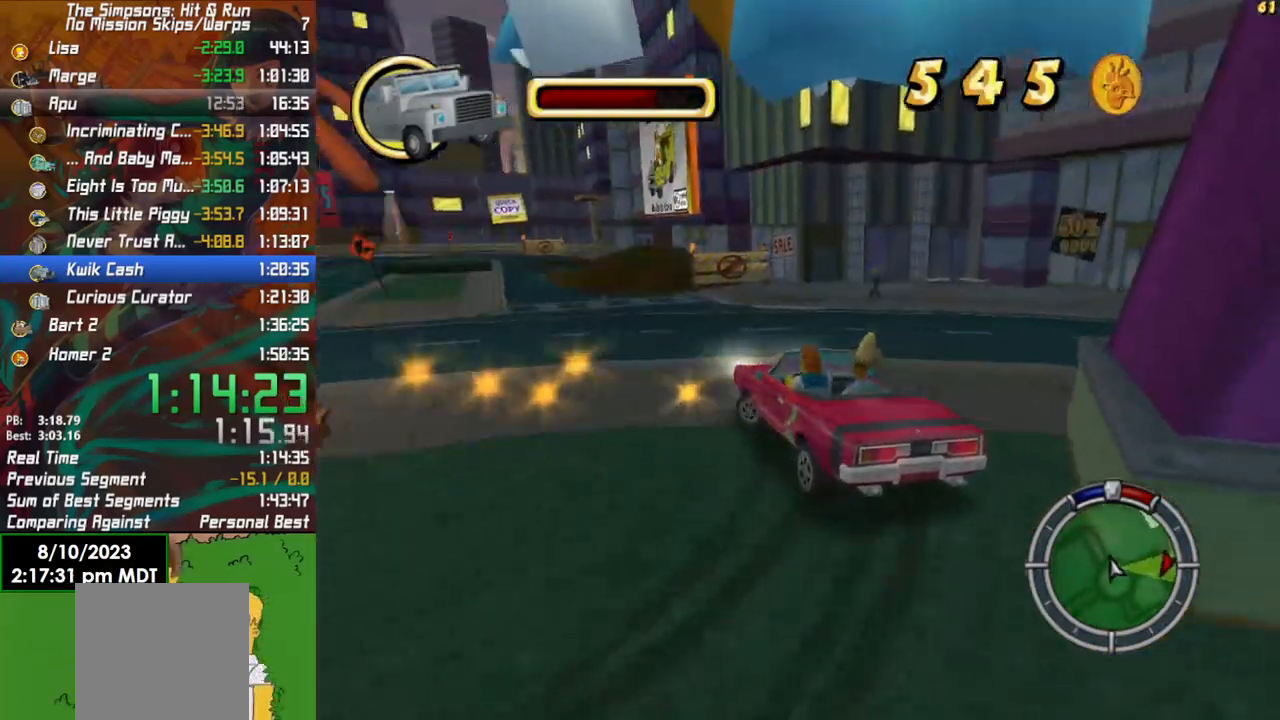
{"dt_ms": 500, "buttons": ["R2"], "left_stick": "left", "right_stick": "center", "events": [[133, "R2", "down"]]}
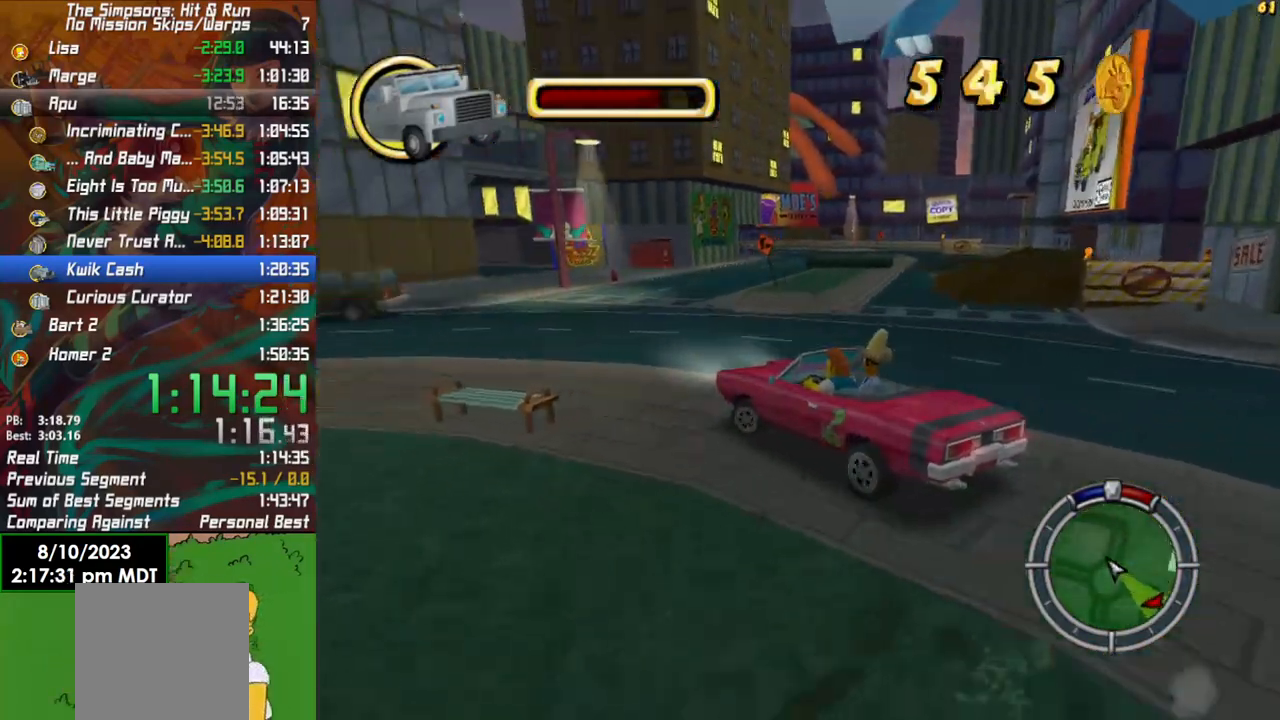
{"dt_ms": 500, "buttons": ["R2"], "left_stick": "left", "right_stick": "center", "events": [[67, "R2", "up"], [183, "R2", "down"]]}
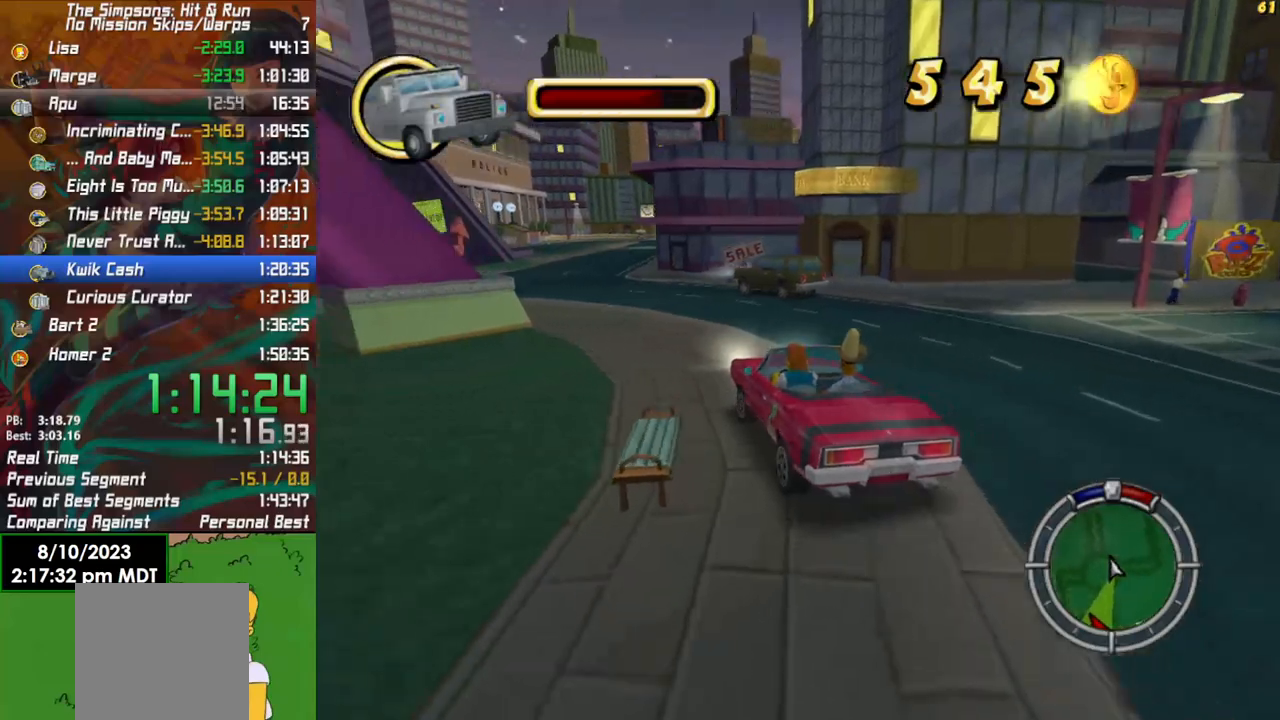
{"dt_ms": 500, "buttons": ["R2"], "left_stick": "center", "right_stick": "center", "events": [[167, "left_stick", "center"]]}
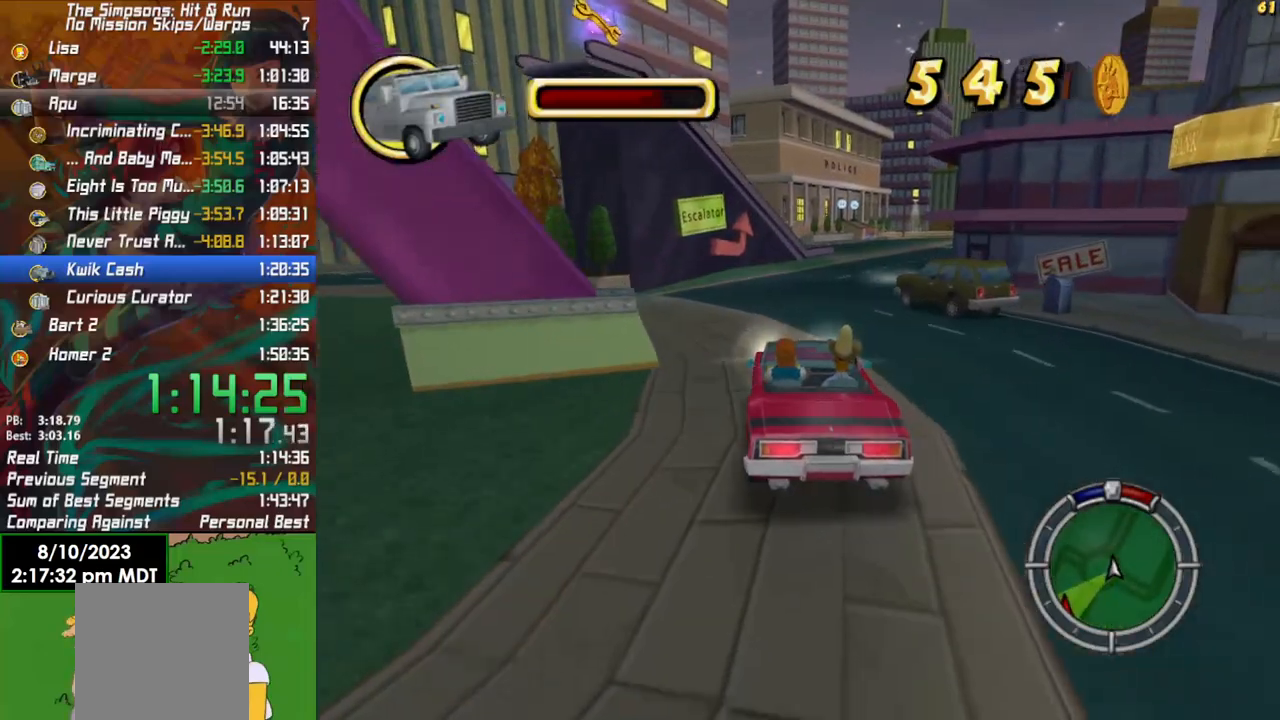
{"dt_ms": 500, "buttons": [], "left_stick": "right", "right_stick": "center", "events": [[17, "left_stick", "left"], [167, "left_stick", "center"], [417, "left_stick", "right"], [500, "R2", "up"]]}
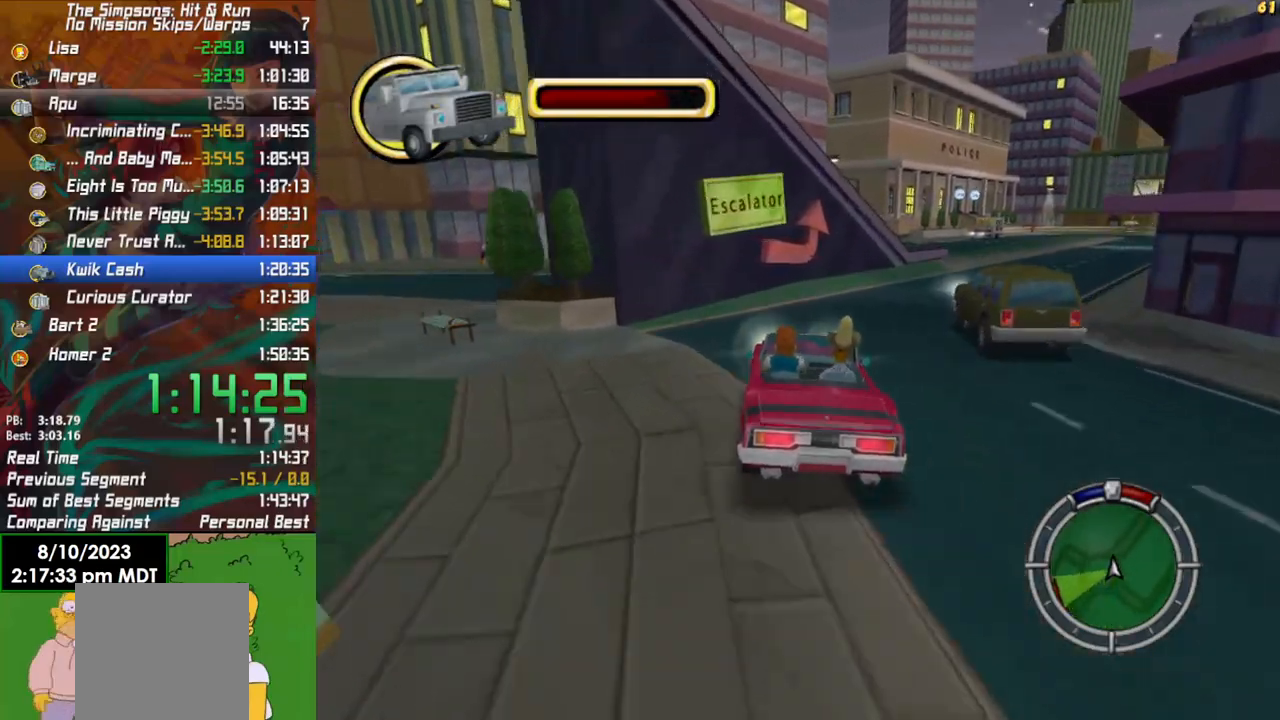
{"dt_ms": 500, "buttons": ["R2"], "left_stick": "right", "right_stick": "center", "events": [[33, "L2", "down"], [283, "L2", "up"], [500, "R2", "down"]]}